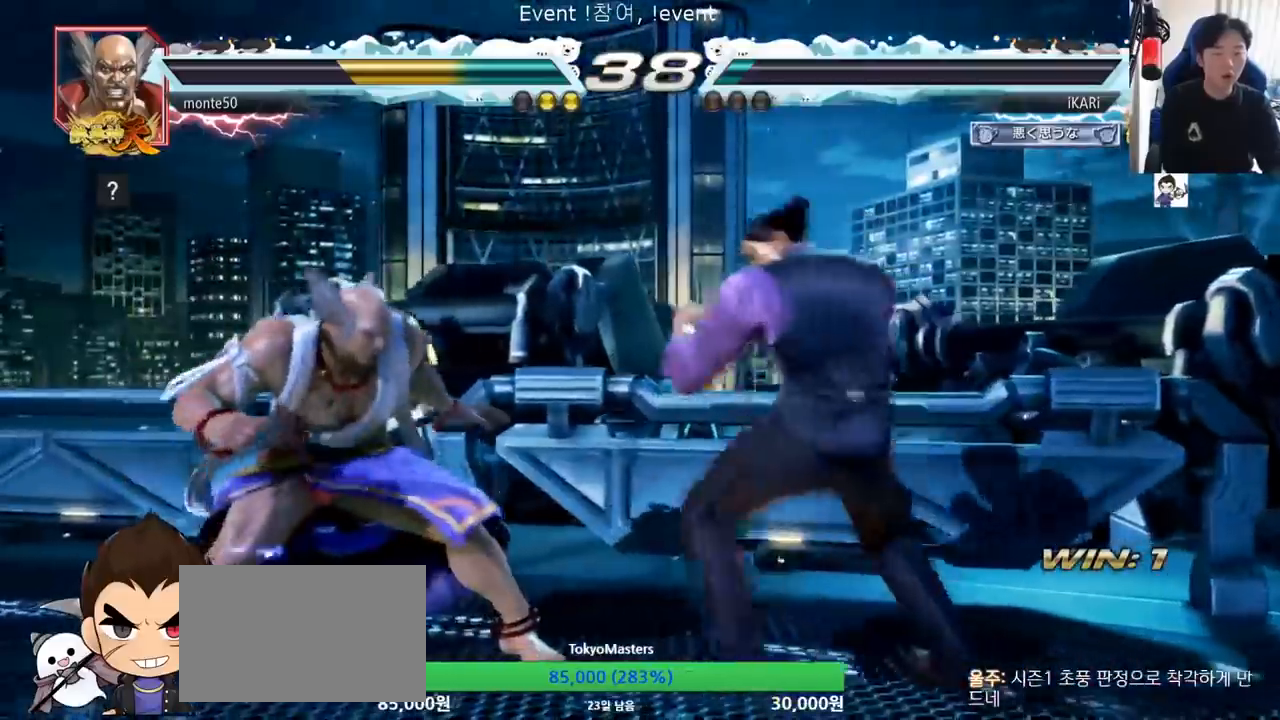
Gameplay with a controller (arcade stick); each line is a JSON object with the inputs held at the frame after it. "events" lists button and stick changes between this image and that frame as [ms after this image, input, new state], when the widget could be followed in between. Not read: L3 R3.
{"buttons": ["SQUARE"], "left_stick": "down-left", "events": [[133, "CIRCLE", "down"], [184, "CIRCLE", "up"], [200, "SQUARE", "down"], [234, "SQUARE", "up"], [284, "SQUARE", "down"], [450, "SQUARE", "up"], [484, "SQUARE", "down"]]}
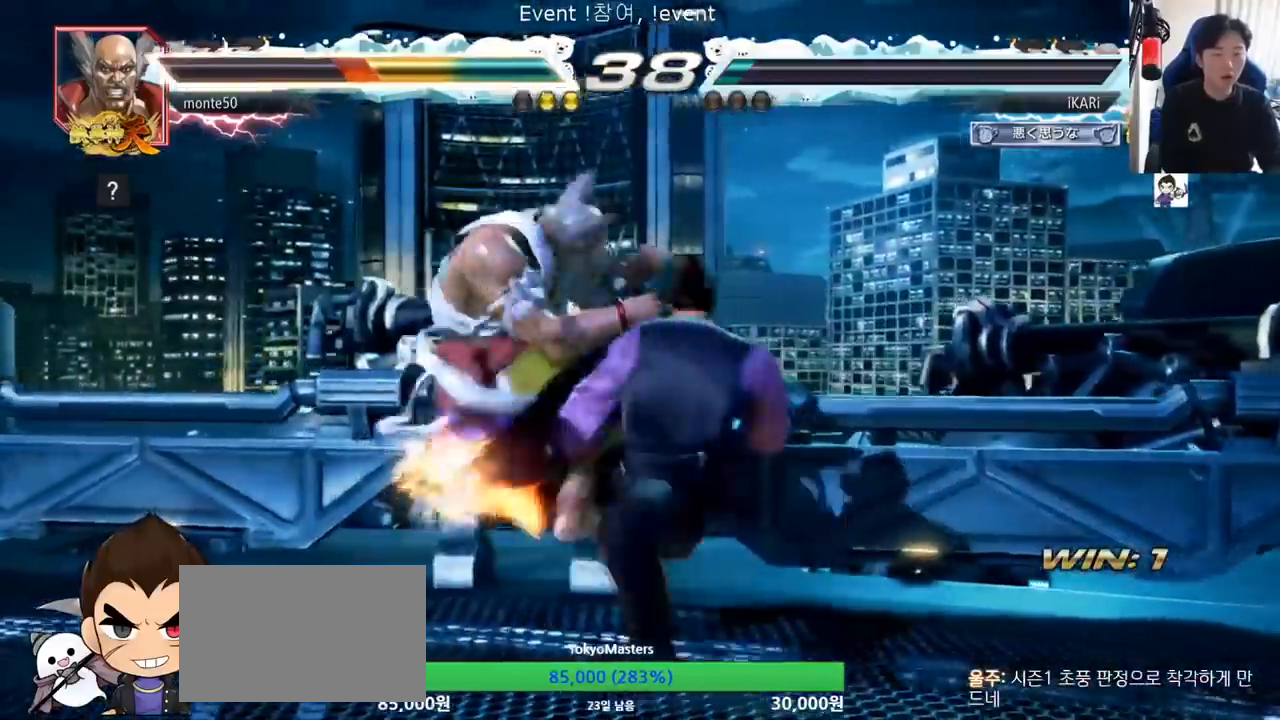
{"buttons": [], "left_stick": "center", "events": [[84, "SQUARE", "up"], [134, "TRIANGLE", "down"], [184, "TRIANGLE", "up"], [201, "TRIANGLE", "down"], [234, "TRIANGLE", "up"], [251, "left_stick", "center"], [301, "TRIANGLE", "down"], [368, "TRIANGLE", "up"]]}
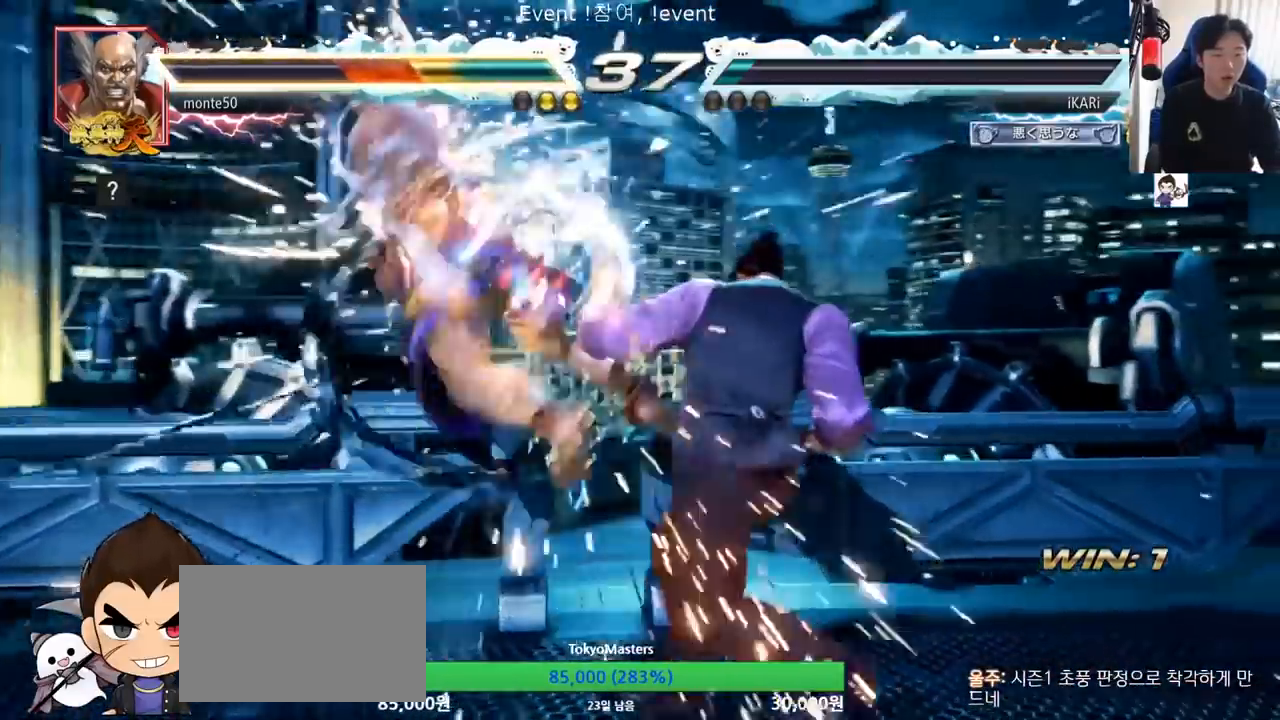
{"buttons": [], "left_stick": "down-left", "events": [[184, "left_stick", "left"], [234, "left_stick", "center"], [384, "left_stick", "left"], [484, "left_stick", "down-left"]]}
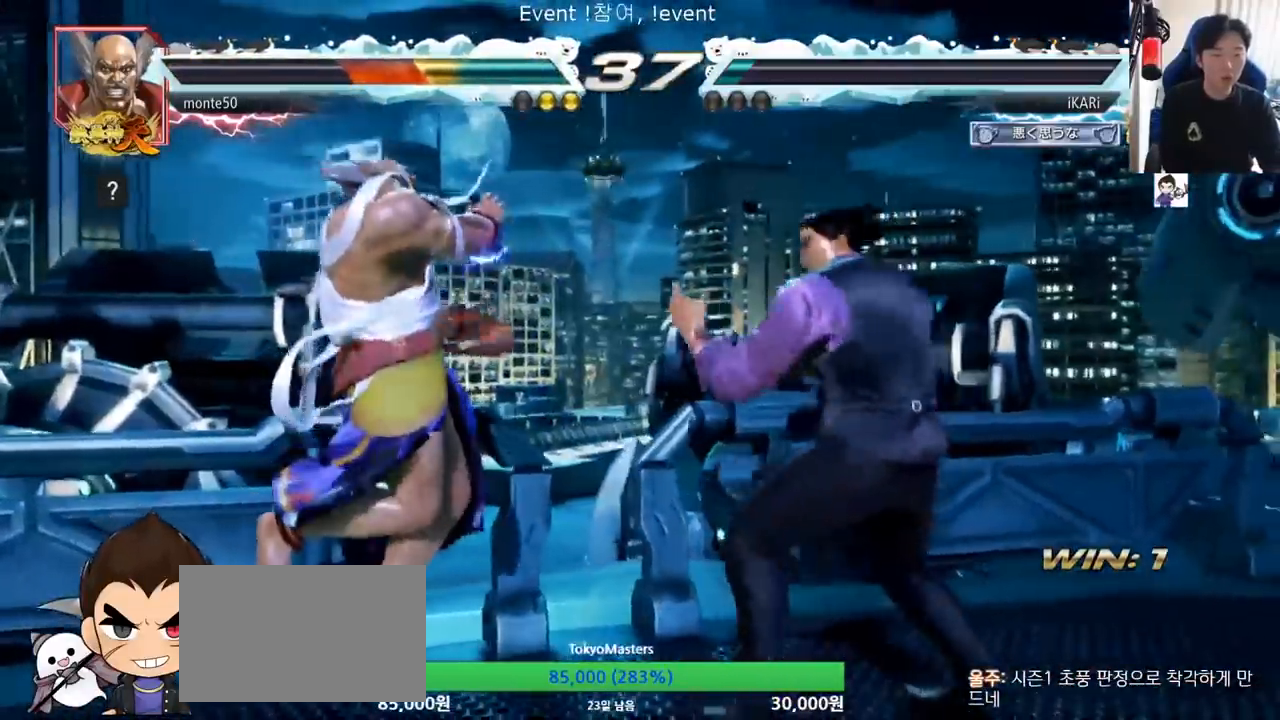
{"buttons": ["TRIANGLE"], "left_stick": "down-left", "events": [[16, "SQUARE", "down"], [100, "SQUARE", "up"], [183, "CIRCLE", "down"], [233, "CIRCLE", "up"], [333, "TRIANGLE", "down"], [367, "TRIANGLE", "up"], [417, "TRIANGLE", "down"], [467, "TRIANGLE", "up"], [500, "TRIANGLE", "down"]]}
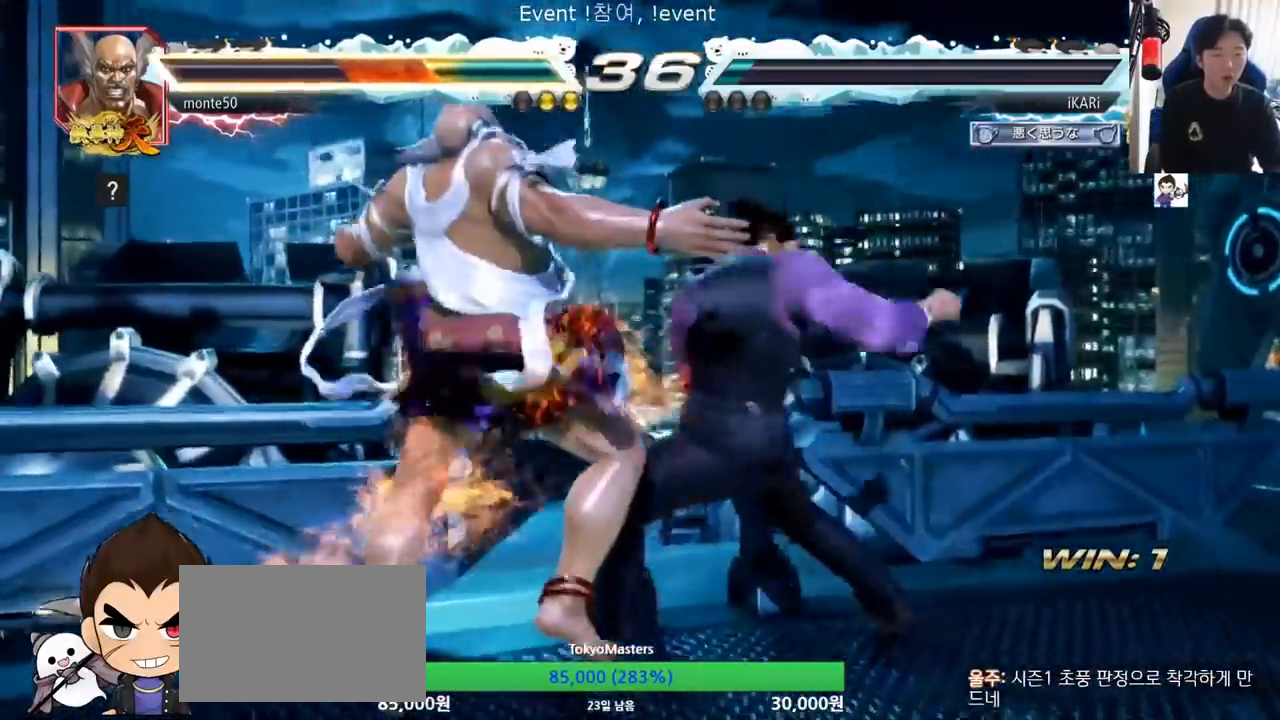
{"buttons": [], "left_stick": "center", "events": [[50, "TRIANGLE", "up"], [100, "TRIANGLE", "down"], [150, "left_stick", "center"], [200, "TRIANGLE", "up"], [400, "left_stick", "left"], [467, "left_stick", "center"]]}
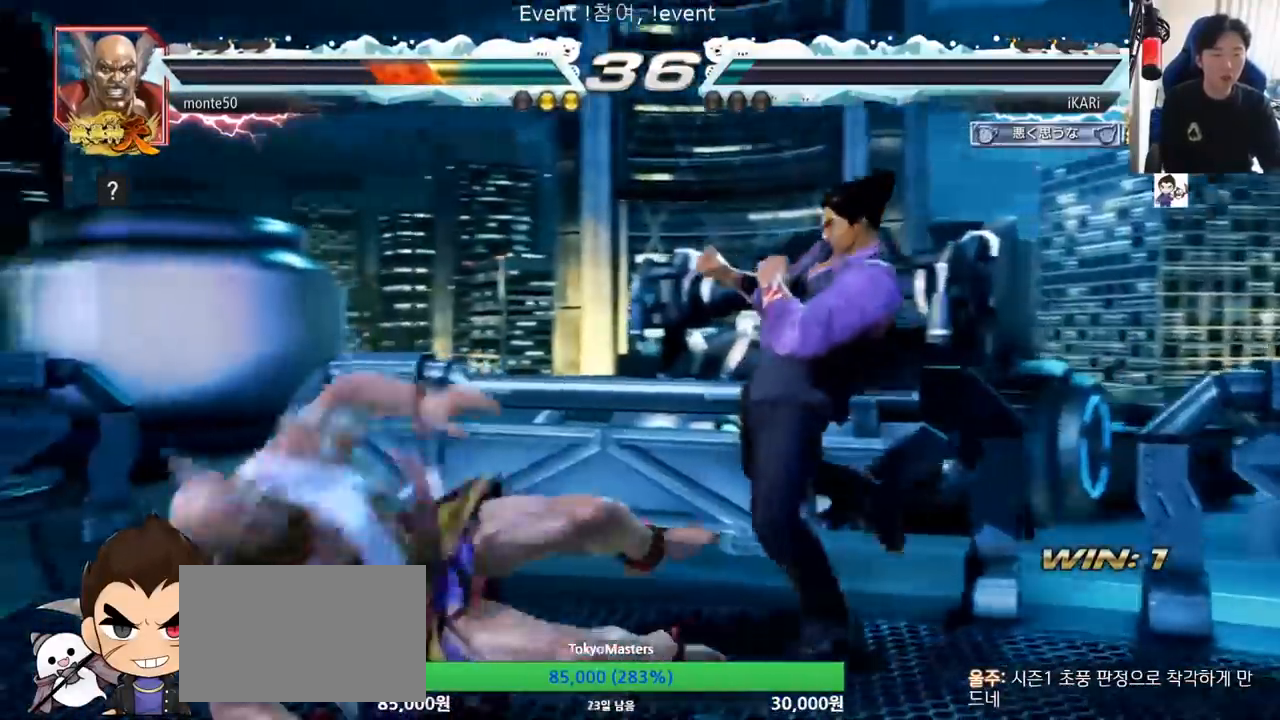
{"buttons": [], "left_stick": "down-left", "events": [[151, "left_stick", "right"], [234, "left_stick", "left"], [317, "left_stick", "down-left"], [351, "CIRCLE", "down"], [401, "CIRCLE", "up"], [434, "SQUARE", "down"], [468, "SQUARE", "up"]]}
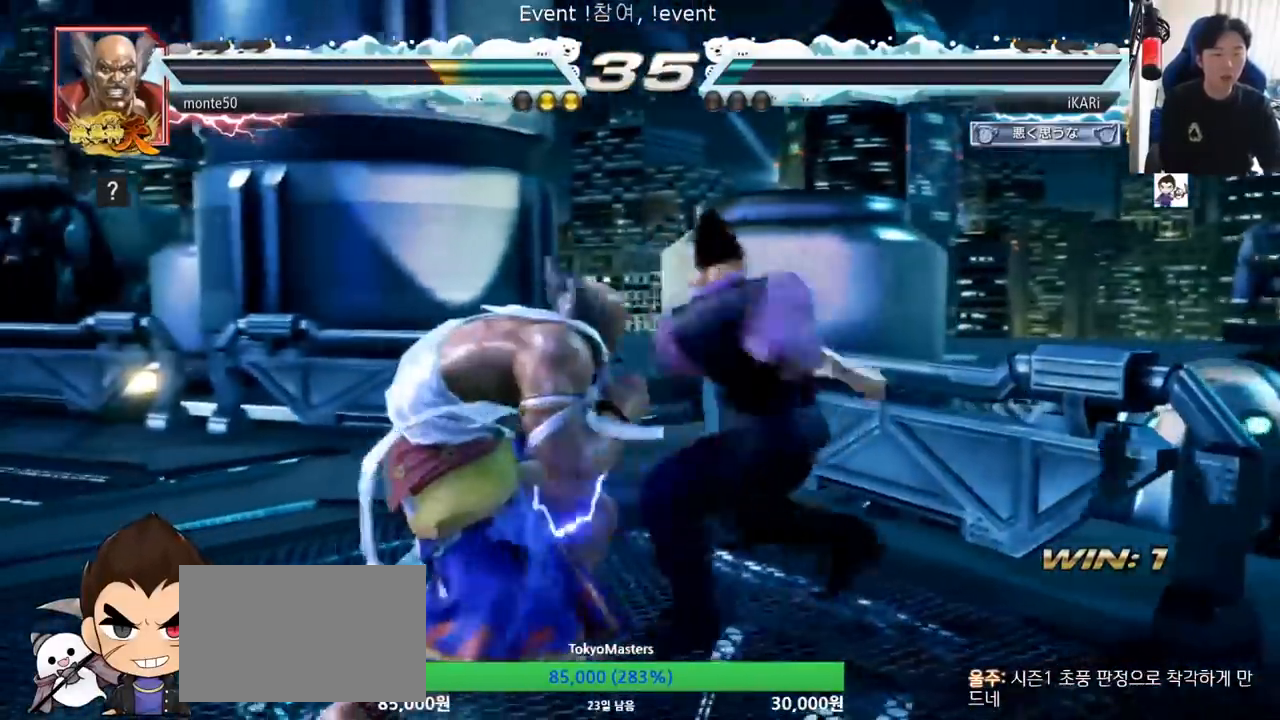
{"buttons": ["TRIANGLE"], "left_stick": "center", "events": [[17, "SQUARE", "down"], [67, "SQUARE", "up"], [100, "SQUARE", "down"], [184, "SQUARE", "up"], [234, "SQUARE", "down"], [317, "SQUARE", "up"], [400, "left_stick", "center"], [467, "TRIANGLE", "down"]]}
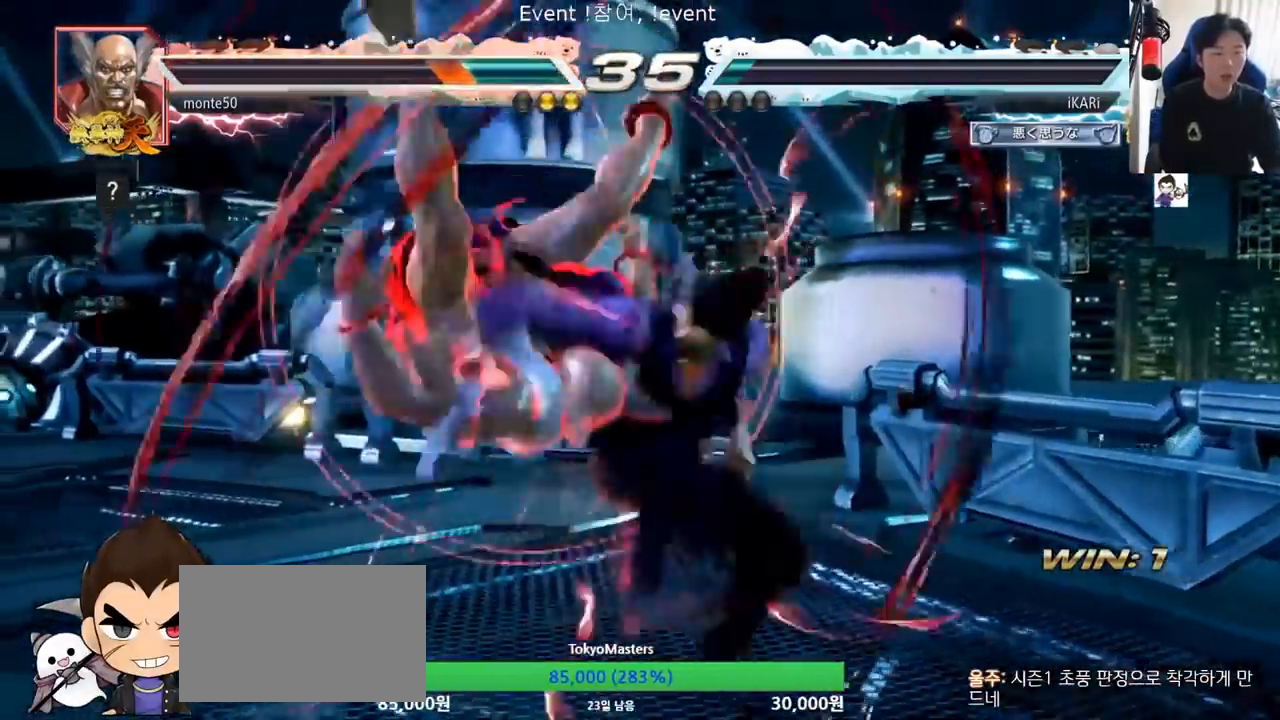
{"buttons": [], "left_stick": "left", "events": [[16, "TRIANGLE", "up"], [66, "TRIANGLE", "down"], [133, "TRIANGLE", "up"], [200, "TRIANGLE", "down"], [266, "TRIANGLE", "up"], [500, "left_stick", "left"]]}
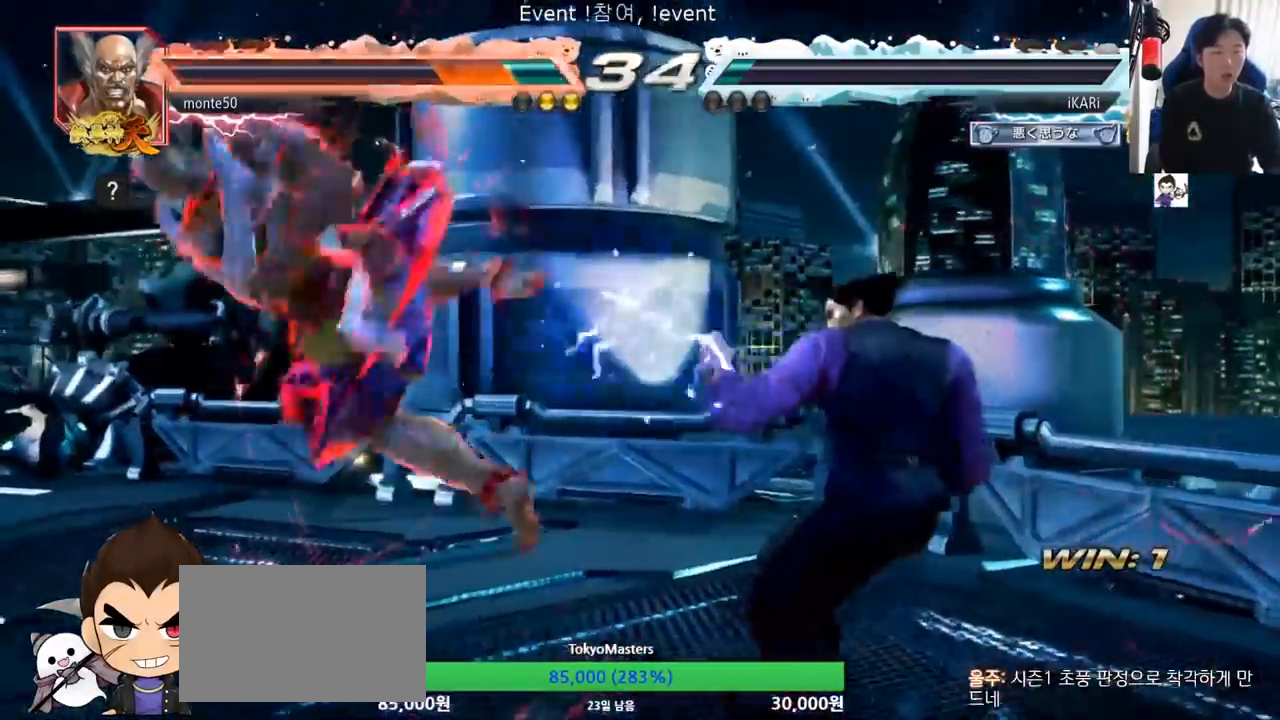
{"buttons": [], "left_stick": "down-left", "events": [[33, "left_stick", "center"], [184, "left_stick", "left"], [367, "left_stick", "down-left"], [400, "CROSS", "down"], [467, "CROSS", "up"]]}
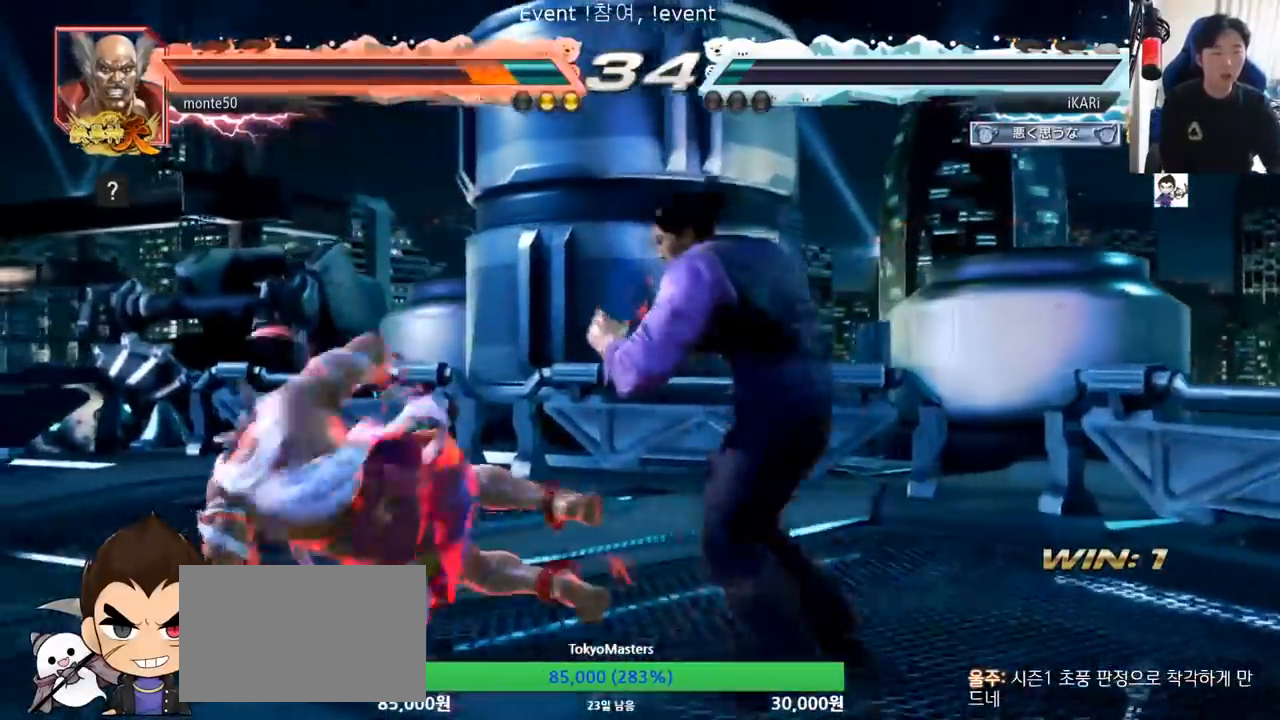
{"buttons": [], "left_stick": "down-left", "events": [[316, "TRIANGLE", "down"], [467, "TRIANGLE", "up"]]}
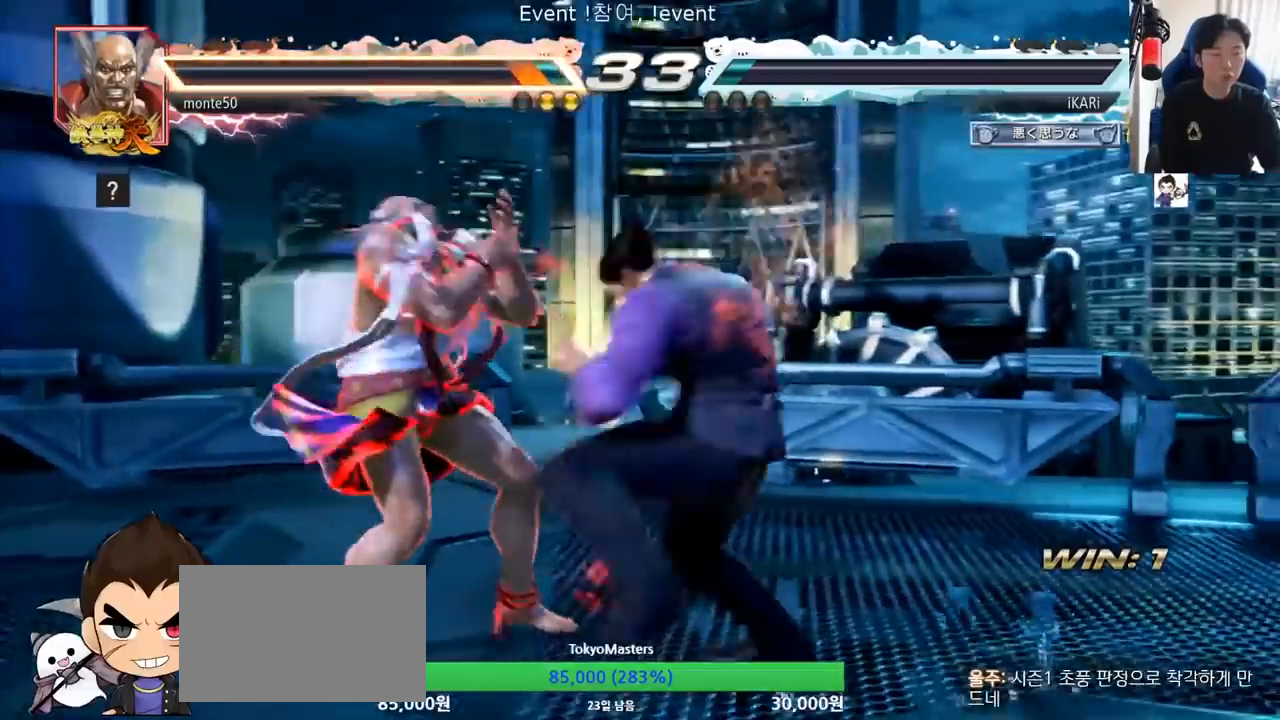
{"buttons": [], "left_stick": "center", "events": [[167, "left_stick", "center"]]}
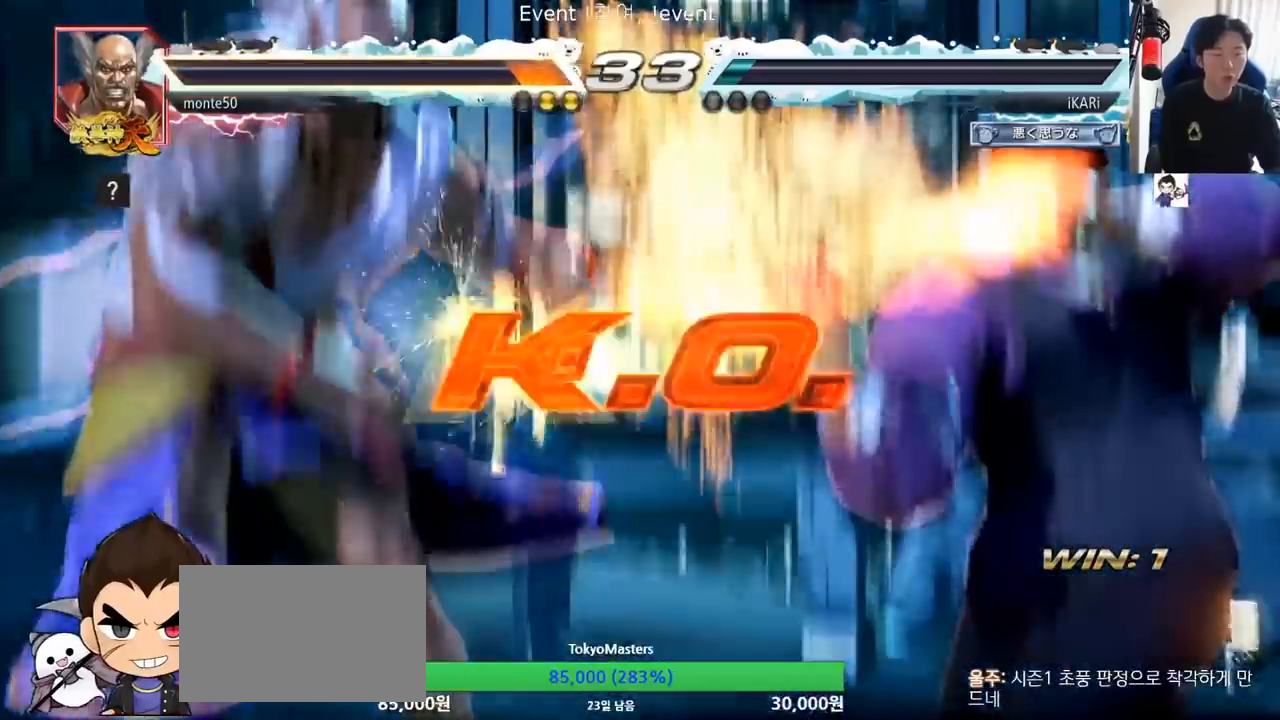
{"buttons": [], "left_stick": "center", "events": []}
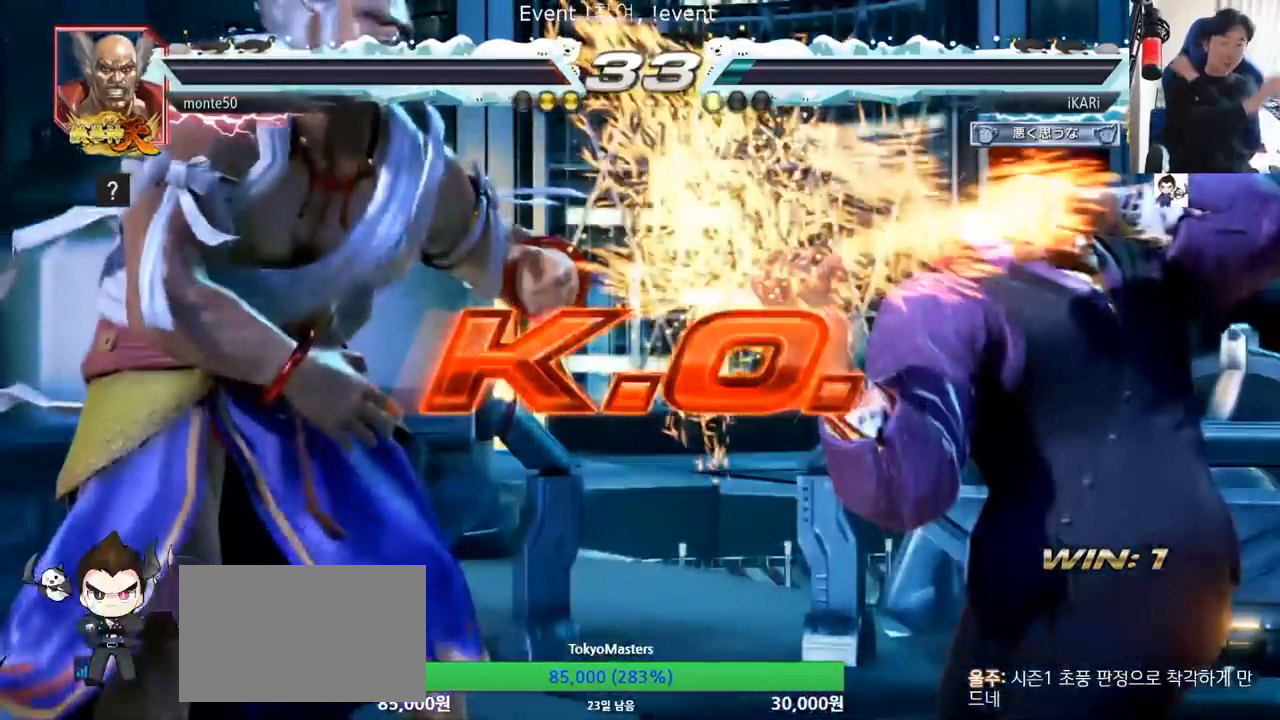
{"buttons": [], "left_stick": "center", "events": []}
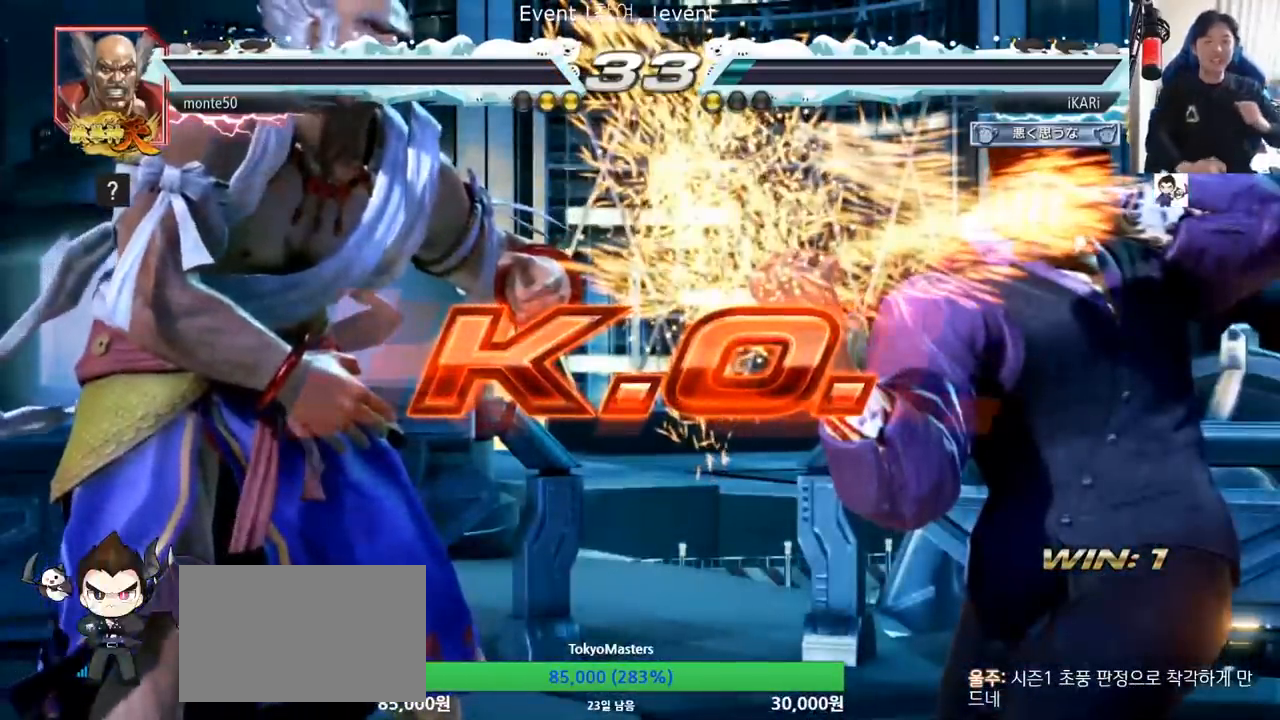
{"buttons": [], "left_stick": "center", "events": []}
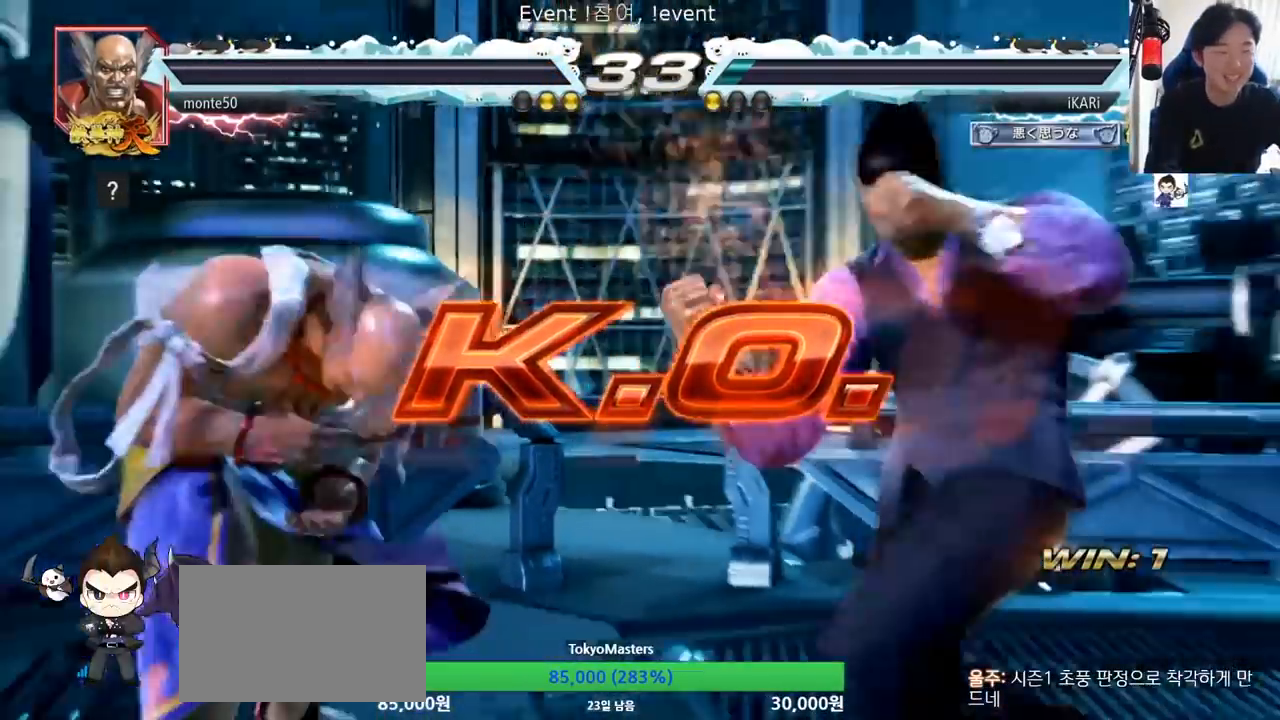
{"buttons": [], "left_stick": "center", "events": []}